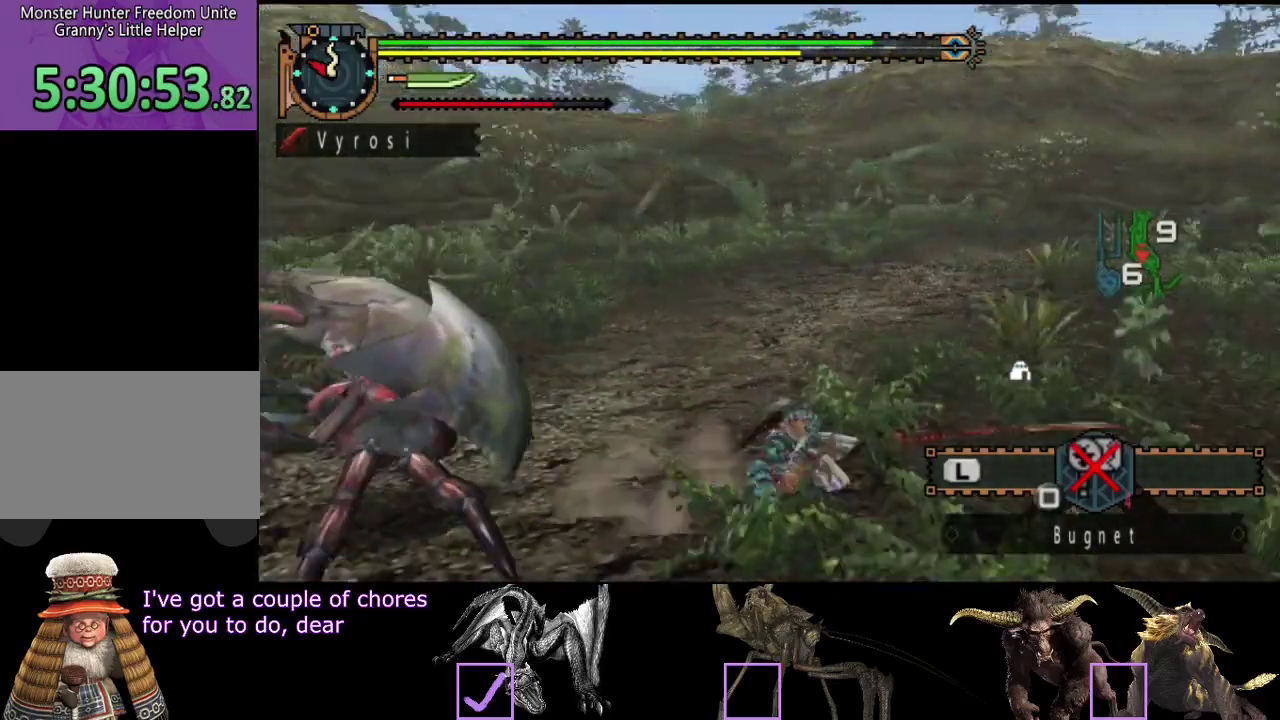
Gameplay with a controller (PlayStation layout); each line is a JSON object with the inputs held at the frame after it. "events" lists button and stick changes between this image and that frame as [ms after this image, input, new state], when the widget could be followed in between. Not read: L3 R3.
{"buttons": [], "left_stick": "up-left", "right_stick": "center", "events": [[183, "left_stick", "up-left"], [183, "right_stick", "center"]]}
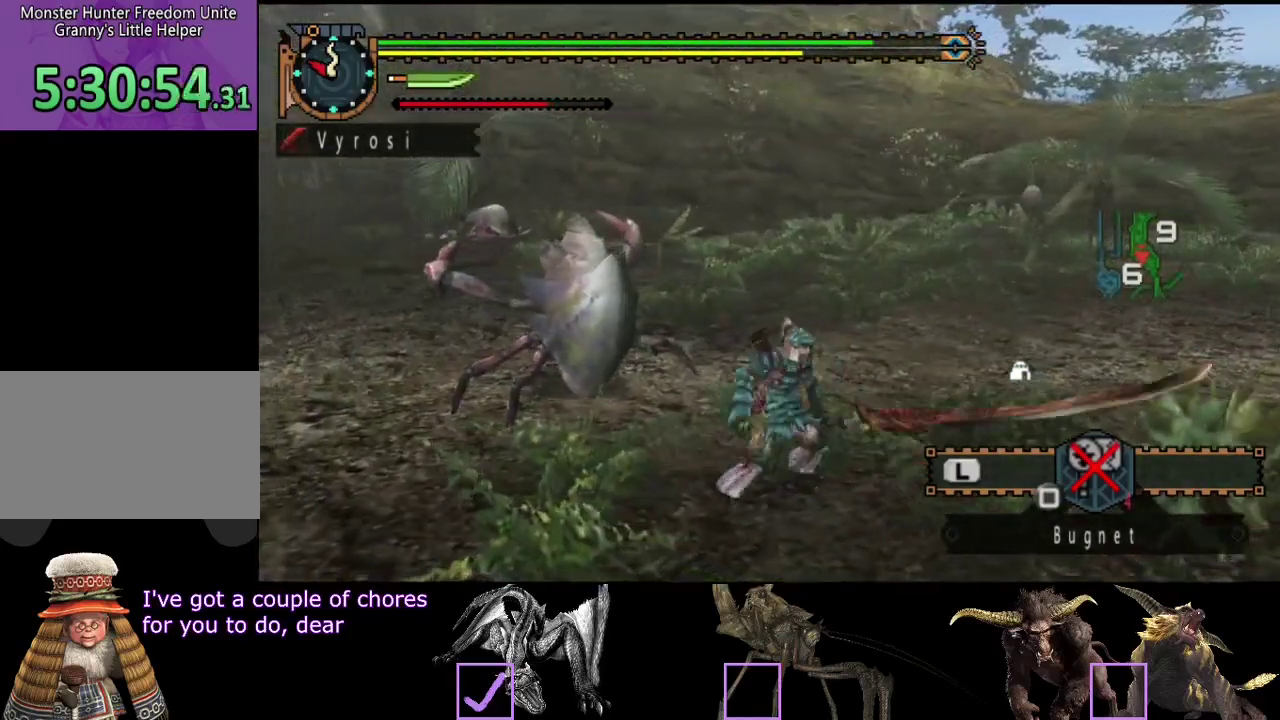
{"buttons": [], "left_stick": "center", "right_stick": "left", "events": [[67, "SQUARE", "down"], [167, "SQUARE", "up"], [400, "right_stick", "left"], [433, "left_stick", "center"]]}
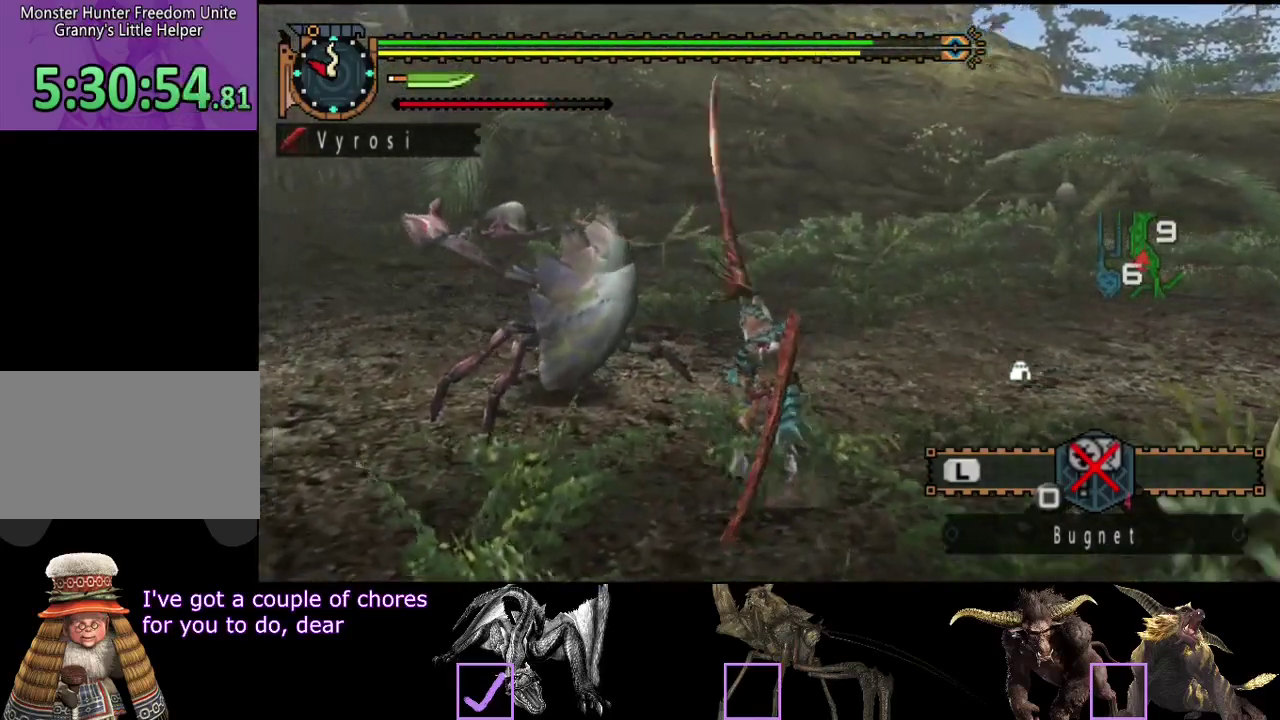
{"buttons": [], "left_stick": "up", "right_stick": "center", "events": [[167, "right_stick", "center"], [467, "left_stick", "up"]]}
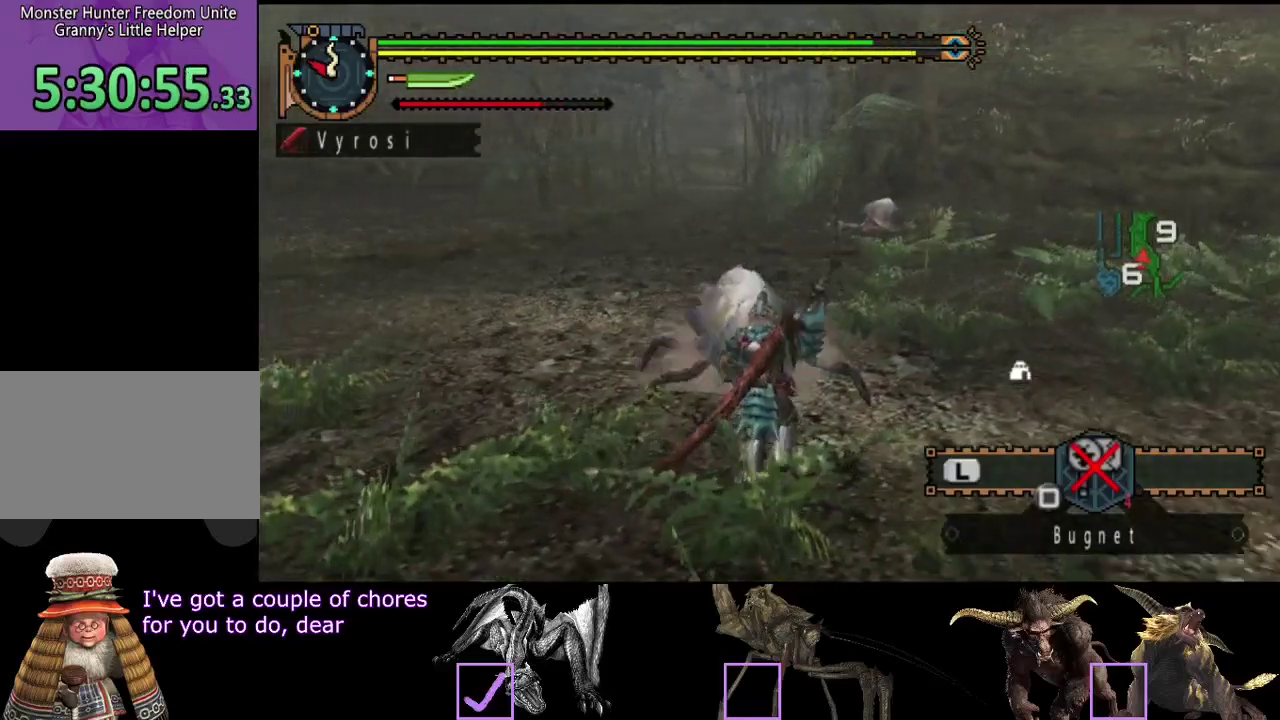
{"buttons": ["R2"], "left_stick": "up", "right_stick": "center", "events": [[33, "R2", "down"]]}
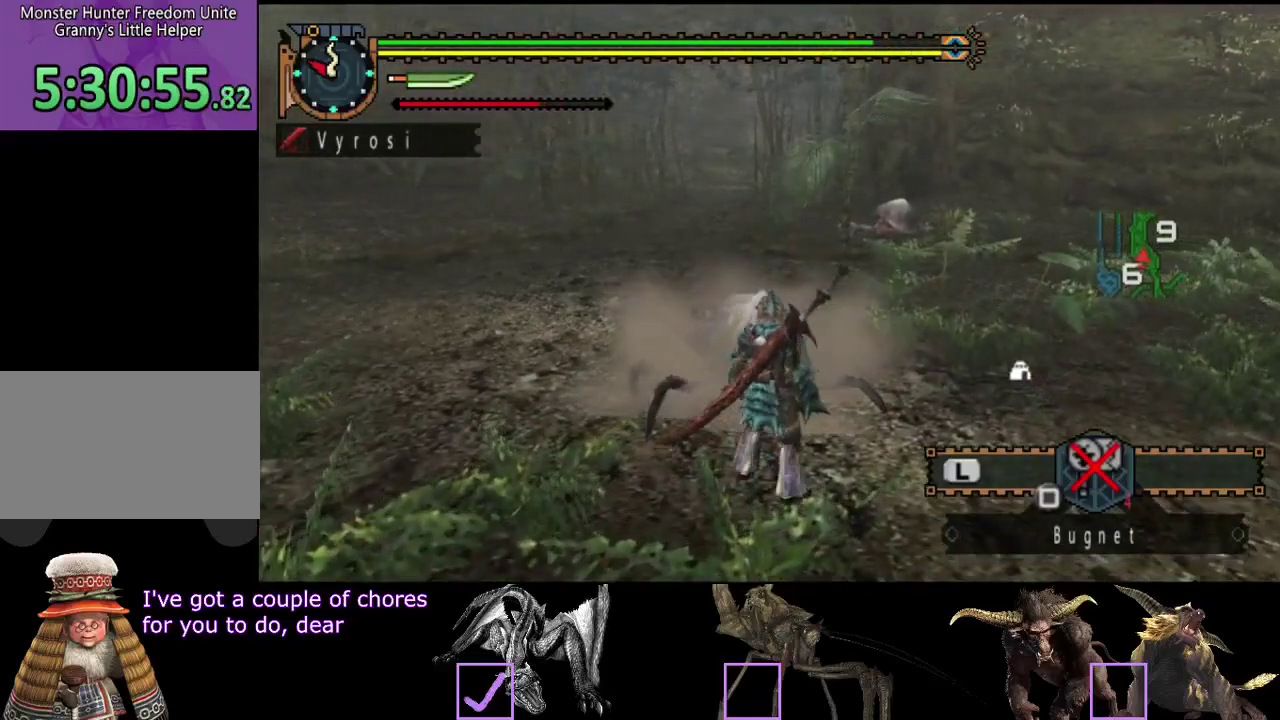
{"buttons": ["R2"], "left_stick": "center", "right_stick": "center", "events": [[50, "CIRCLE", "down"], [117, "CIRCLE", "up"], [183, "CIRCLE", "down"], [283, "CIRCLE", "up"], [350, "CIRCLE", "down"], [350, "left_stick", "center"], [450, "CIRCLE", "up"]]}
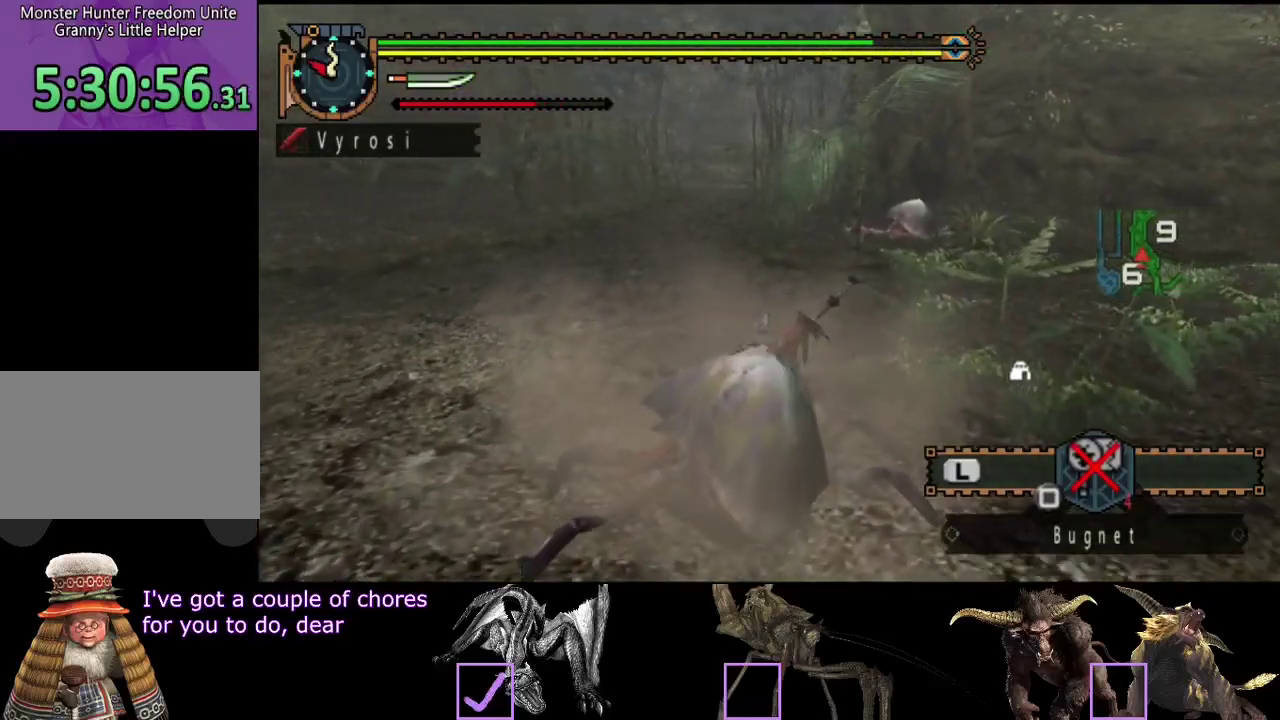
{"buttons": [], "left_stick": "center", "right_stick": "center", "events": [[17, "CIRCLE", "down"], [117, "CIRCLE", "up"], [117, "R2", "up"], [183, "CIRCLE", "down"], [267, "CIRCLE", "up"], [333, "CIRCLE", "down"], [433, "CIRCLE", "up"]]}
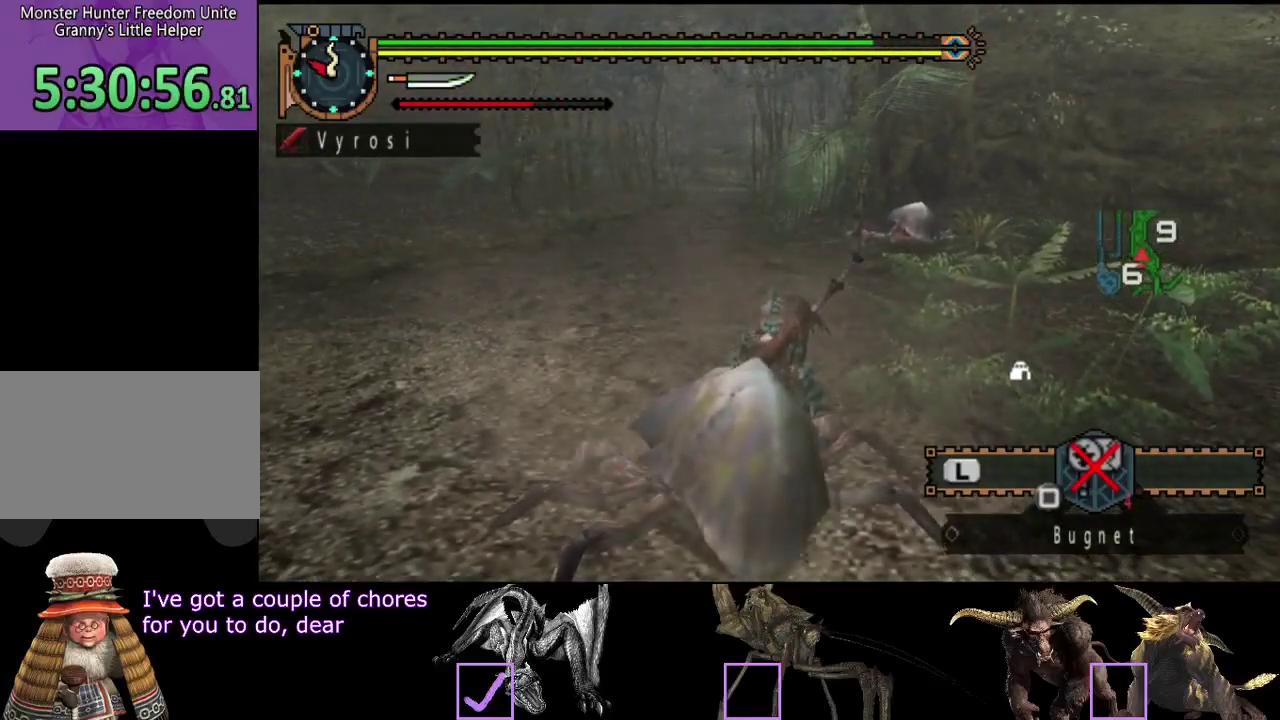
{"buttons": ["CIRCLE"], "left_stick": "down-right", "right_stick": "center", "events": [[267, "left_stick", "down-right"], [300, "CIRCLE", "down"], [367, "CIRCLE", "up"], [433, "CIRCLE", "down"]]}
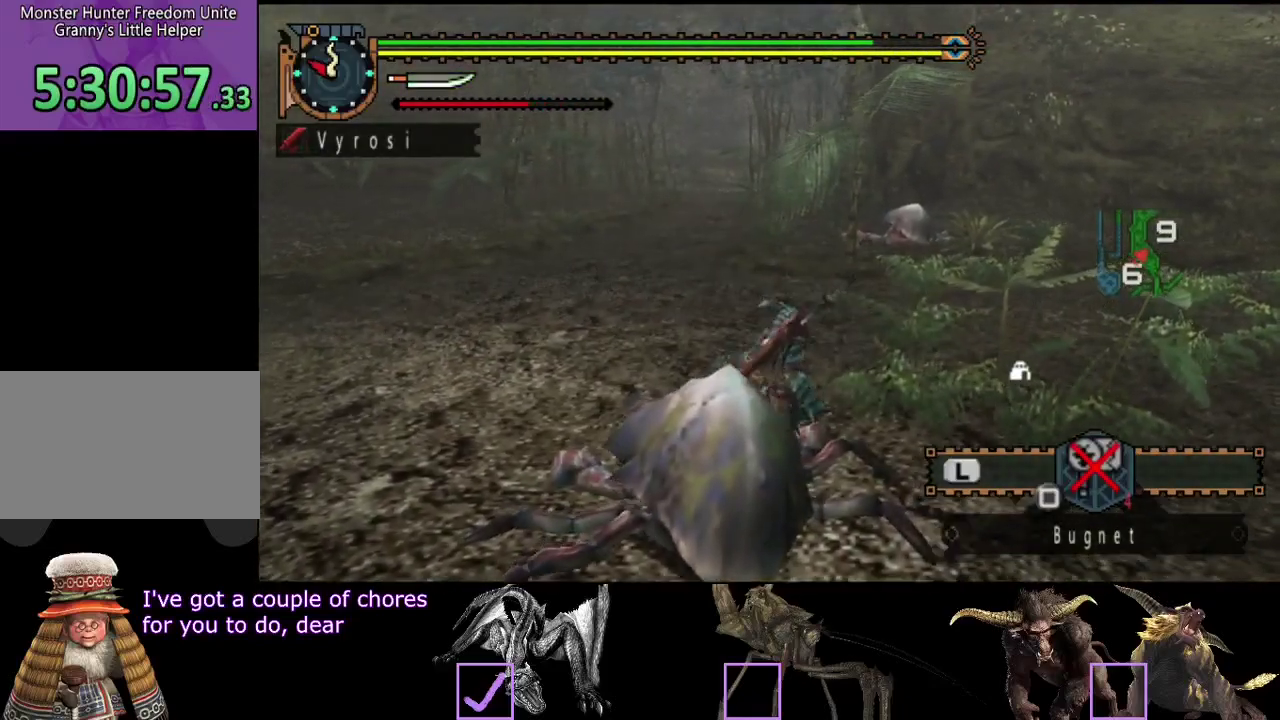
{"buttons": [], "left_stick": "center", "right_stick": "center", "events": [[33, "CIRCLE", "up"], [100, "CIRCLE", "down"], [167, "CIRCLE", "up"], [233, "CIRCLE", "down"], [233, "left_stick", "down"], [333, "CIRCLE", "up"], [500, "left_stick", "center"]]}
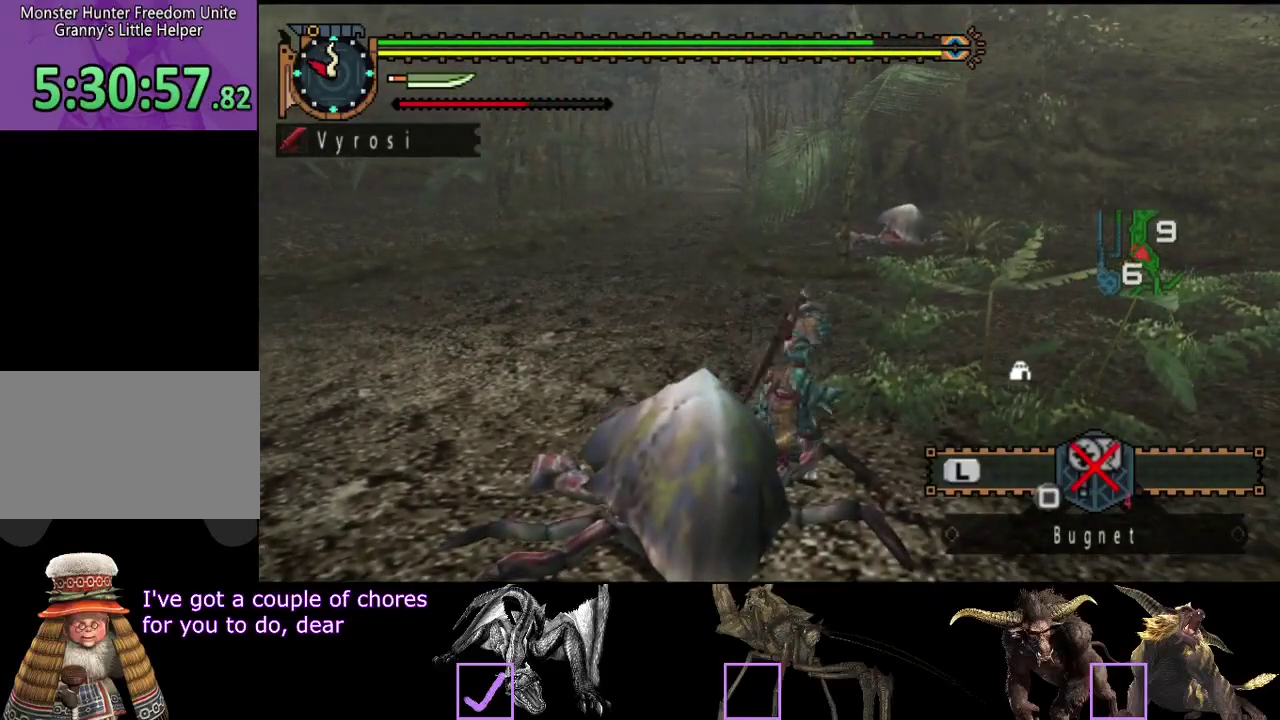
{"buttons": [], "left_stick": "center", "right_stick": "center", "events": [[100, "L2", "down"], [167, "L2", "up"]]}
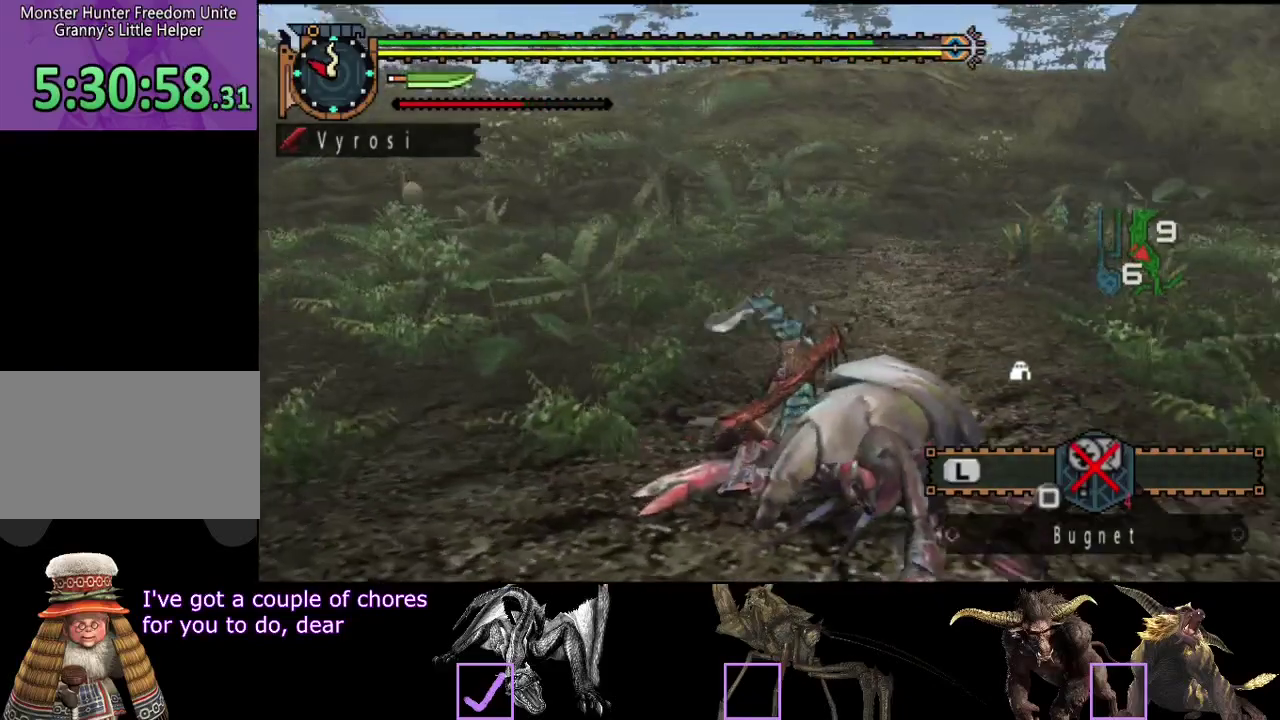
{"buttons": [], "left_stick": "center", "right_stick": "center", "events": [[317, "DPAD_RIGHT", "down"], [450, "DPAD_RIGHT", "up"]]}
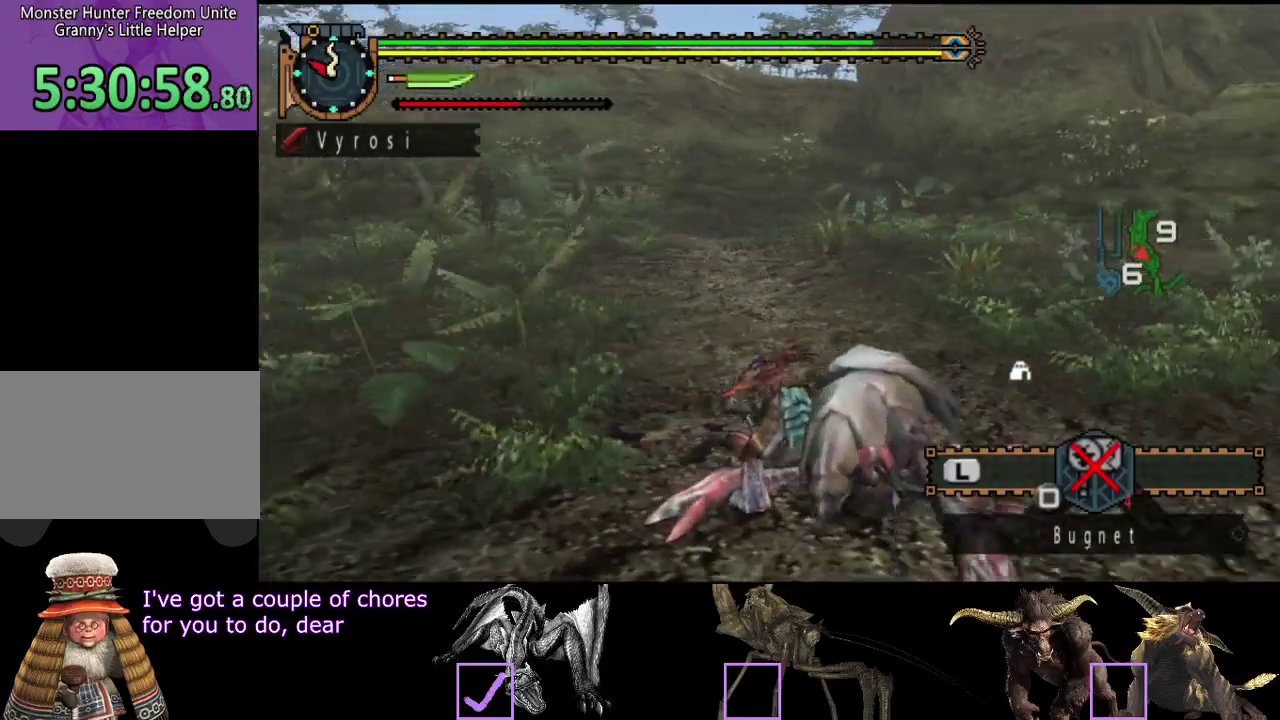
{"buttons": [], "left_stick": "center", "right_stick": "center", "events": []}
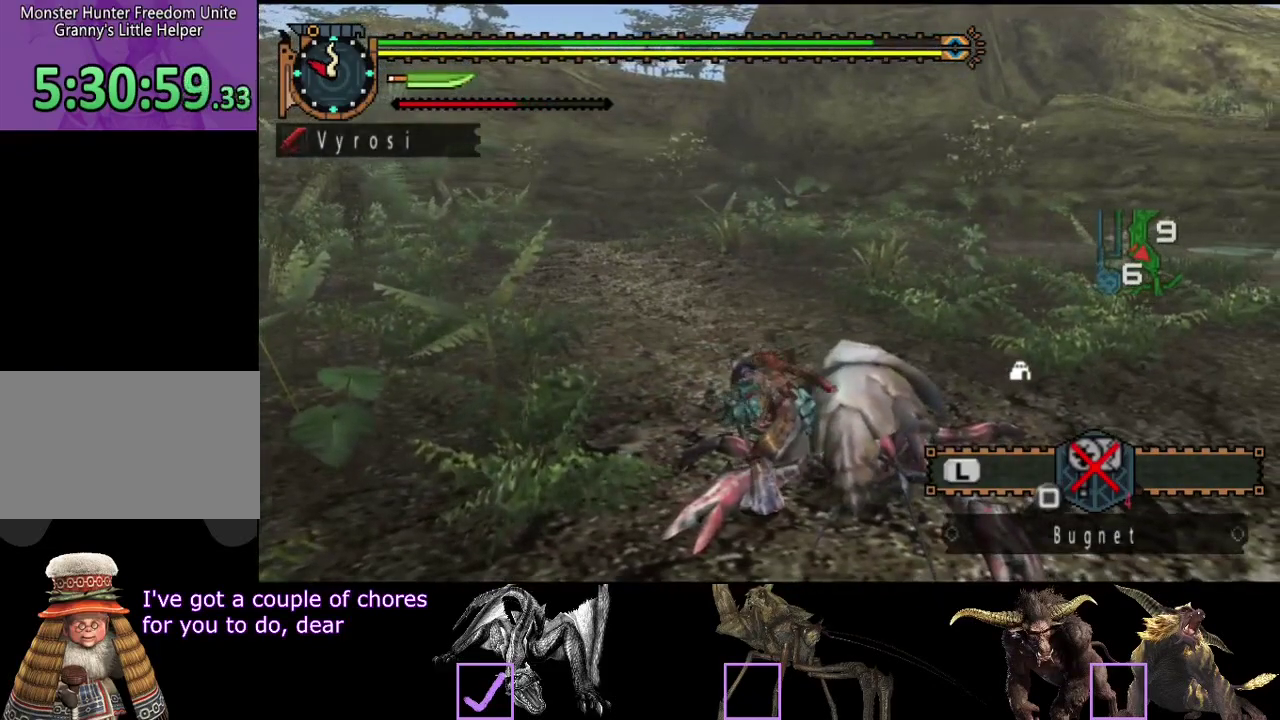
{"buttons": [], "left_stick": "center", "right_stick": "center", "events": []}
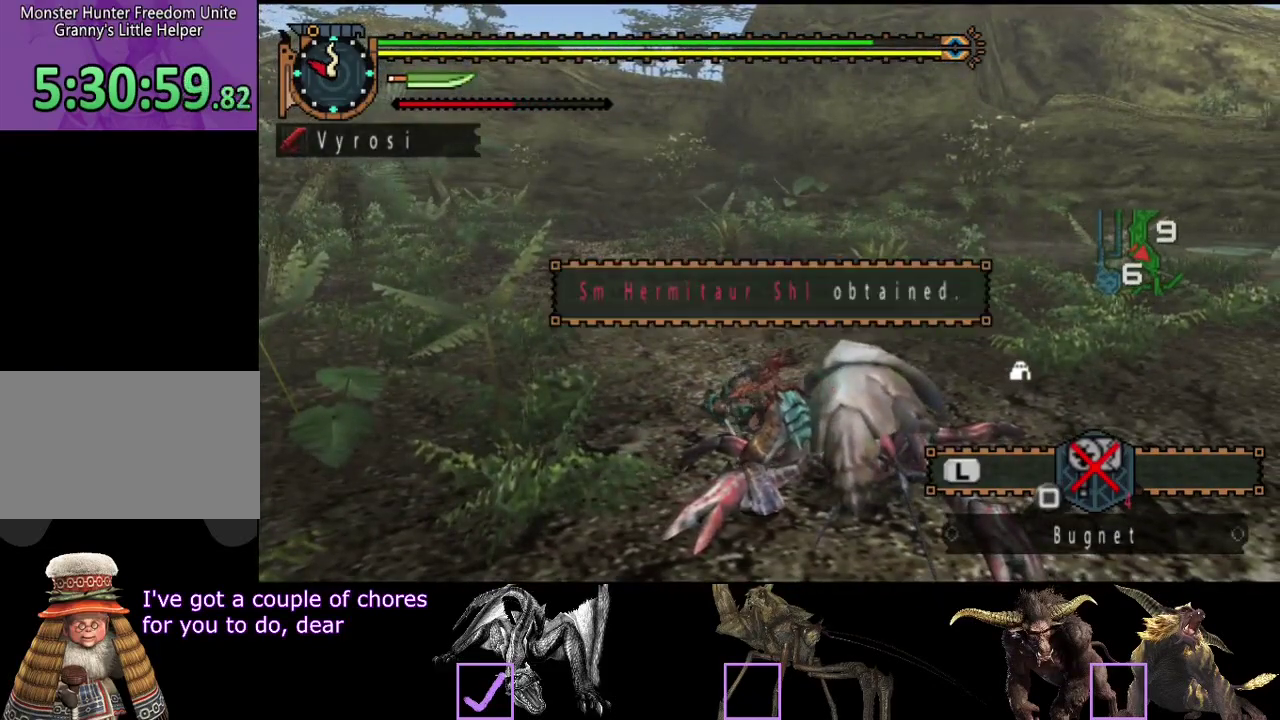
{"buttons": [], "left_stick": "center", "right_stick": "center", "events": []}
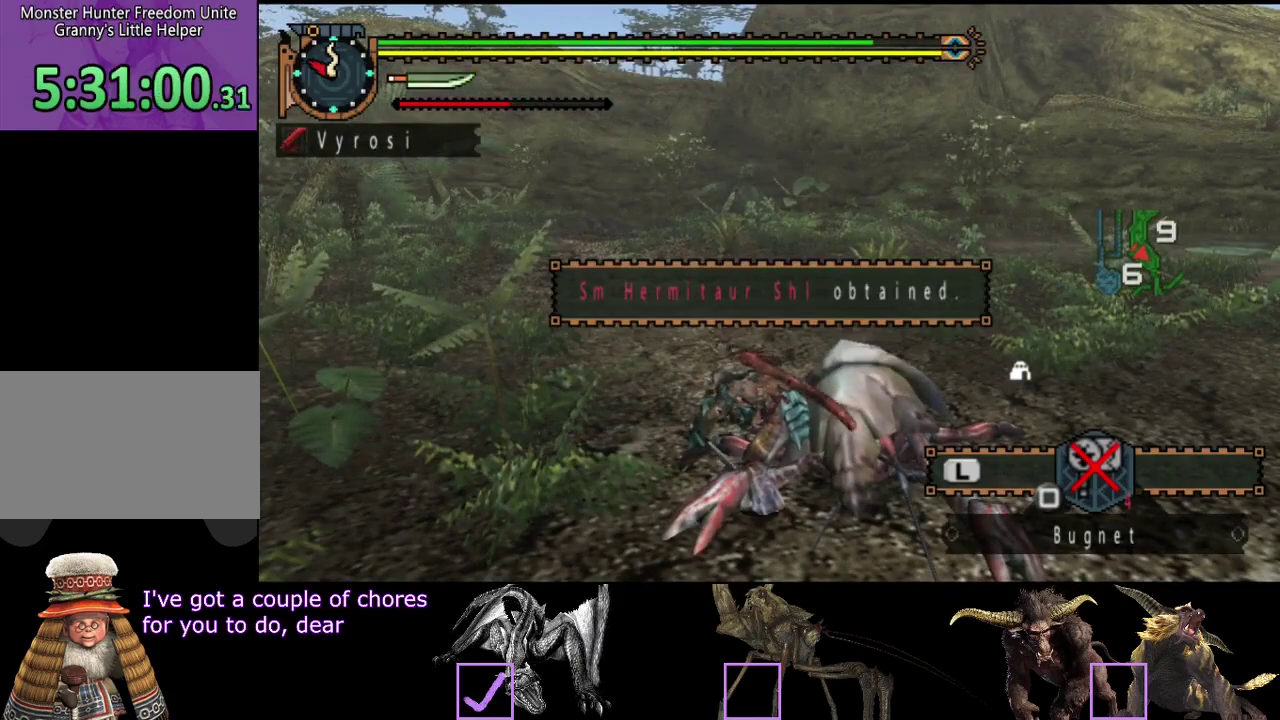
{"buttons": [], "left_stick": "center", "right_stick": "center", "events": []}
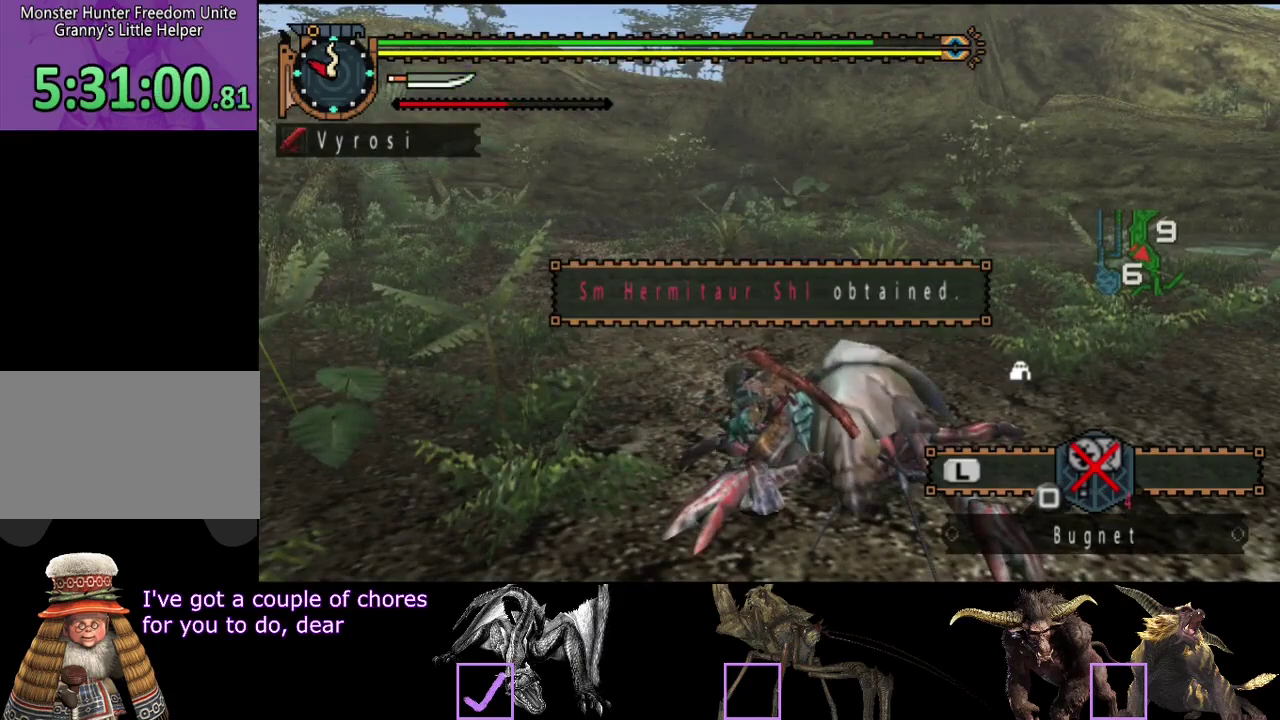
{"buttons": [], "left_stick": "center", "right_stick": "center", "events": []}
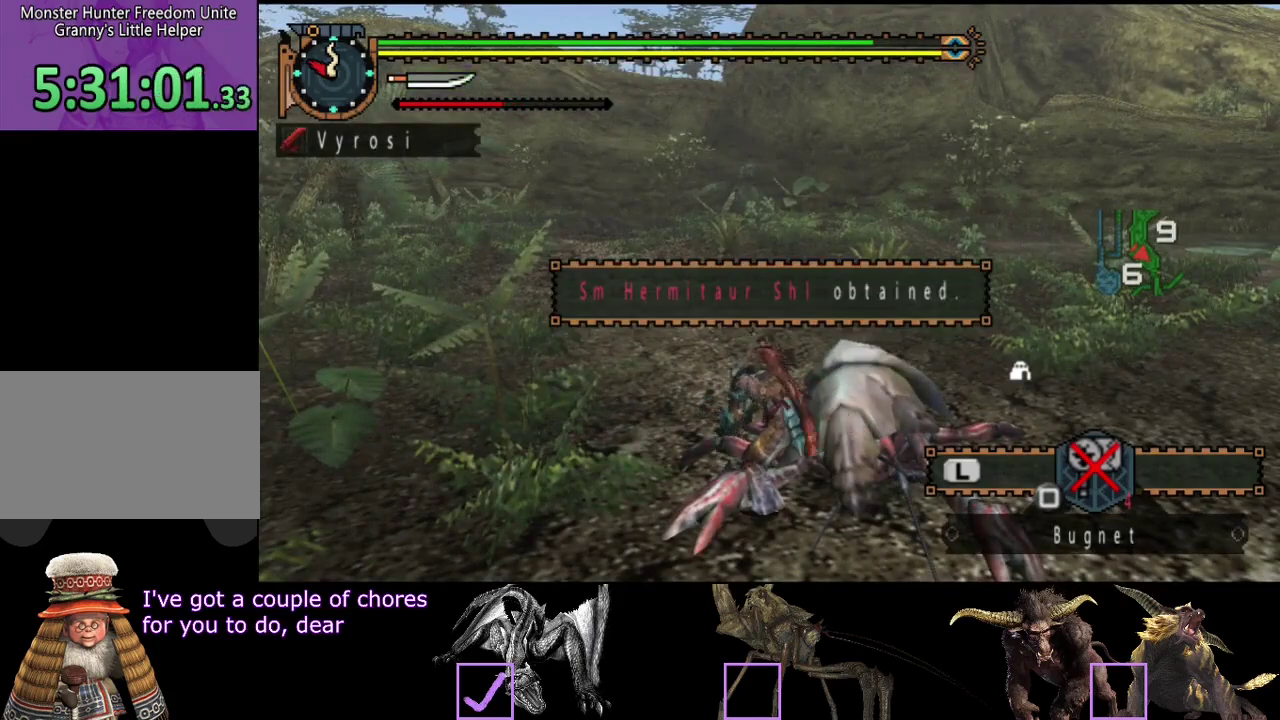
{"buttons": ["R2"], "left_stick": "up", "right_stick": "center", "events": [[150, "R2", "down"], [417, "left_stick", "up"]]}
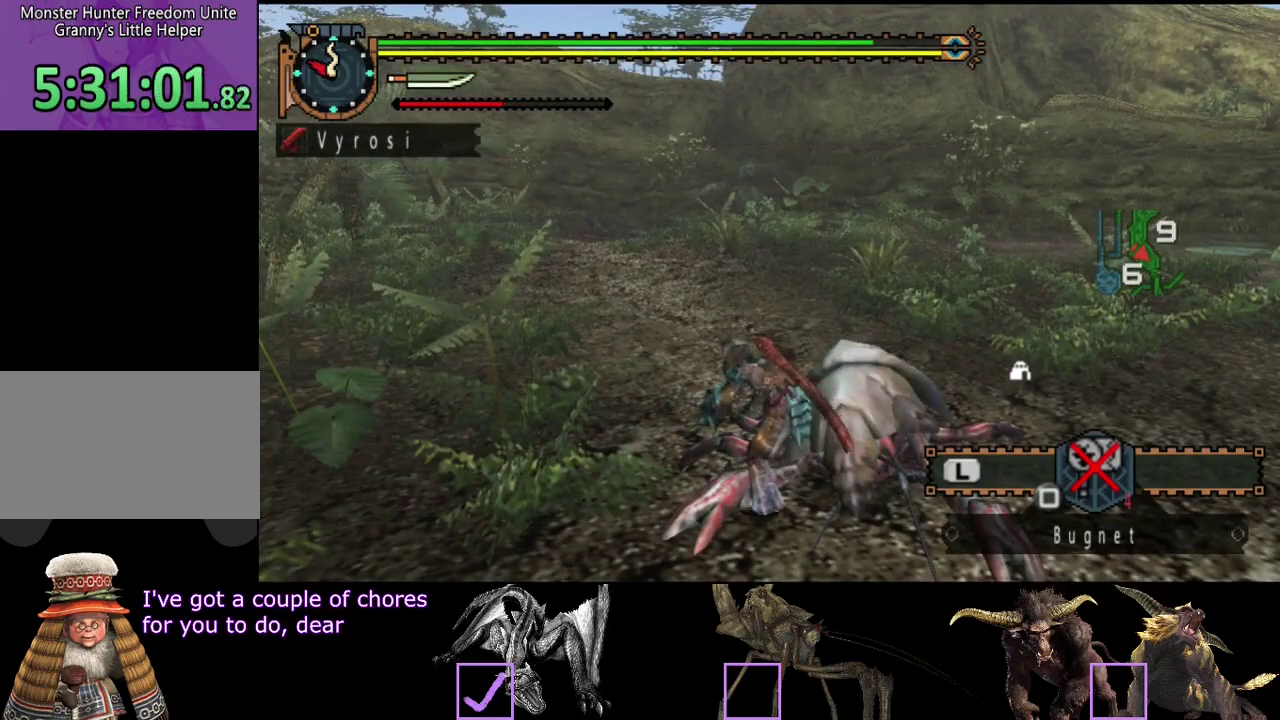
{"buttons": ["R2"], "left_stick": "center", "right_stick": "center", "events": [[117, "left_stick", "center"]]}
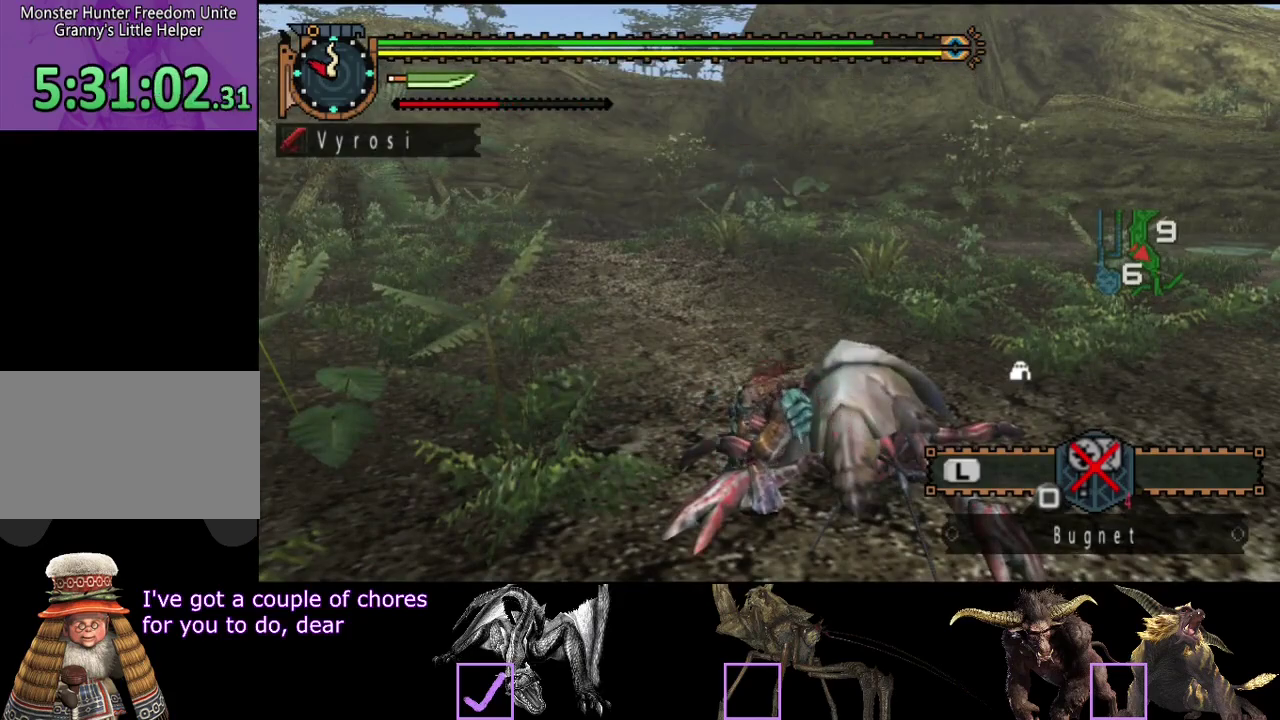
{"buttons": ["R2"], "left_stick": "up", "right_stick": "center", "events": [[117, "left_stick", "up"]]}
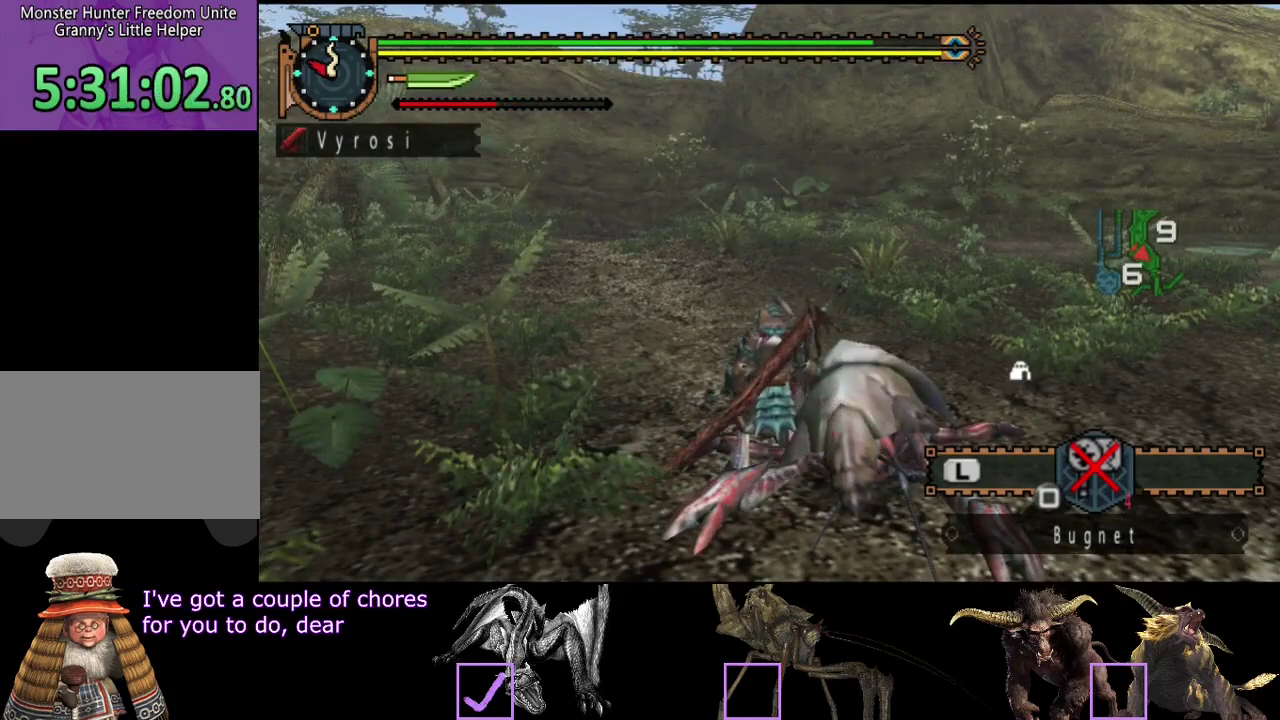
{"buttons": ["R2"], "left_stick": "up", "right_stick": "center", "events": []}
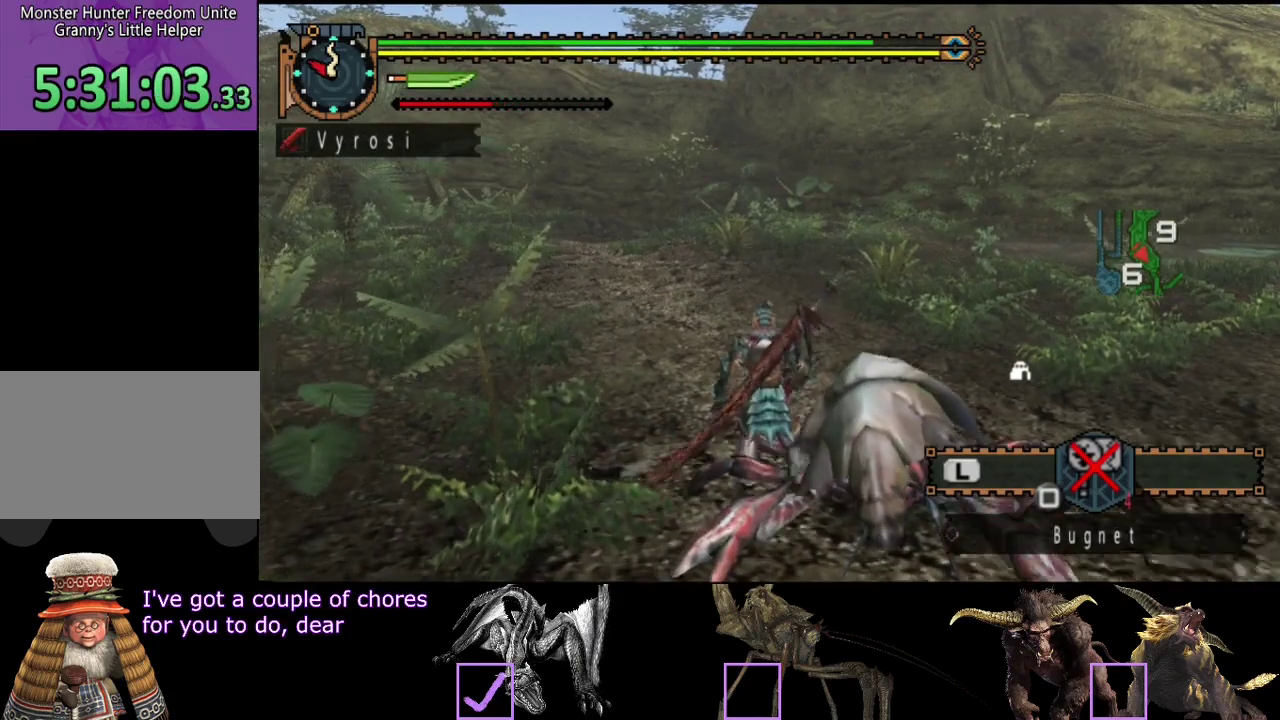
{"buttons": ["R2"], "left_stick": "up", "right_stick": "center", "events": []}
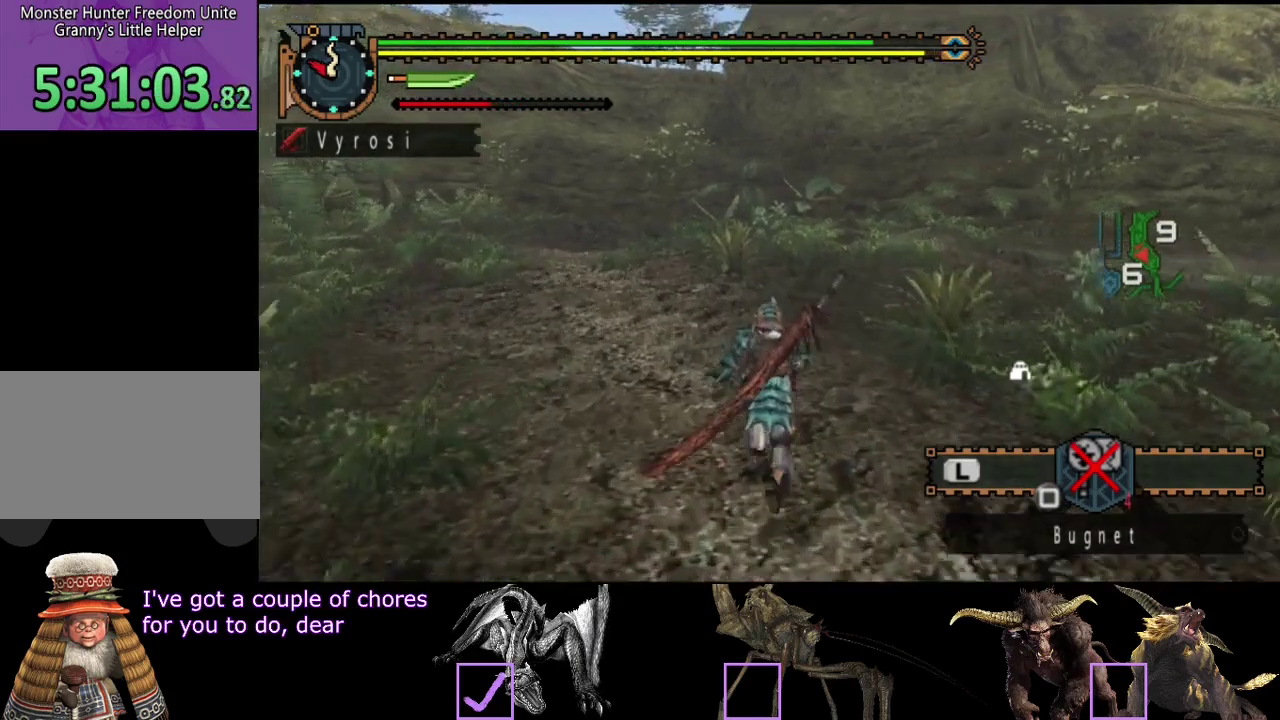
{"buttons": ["R2"], "left_stick": "up", "right_stick": "center", "events": []}
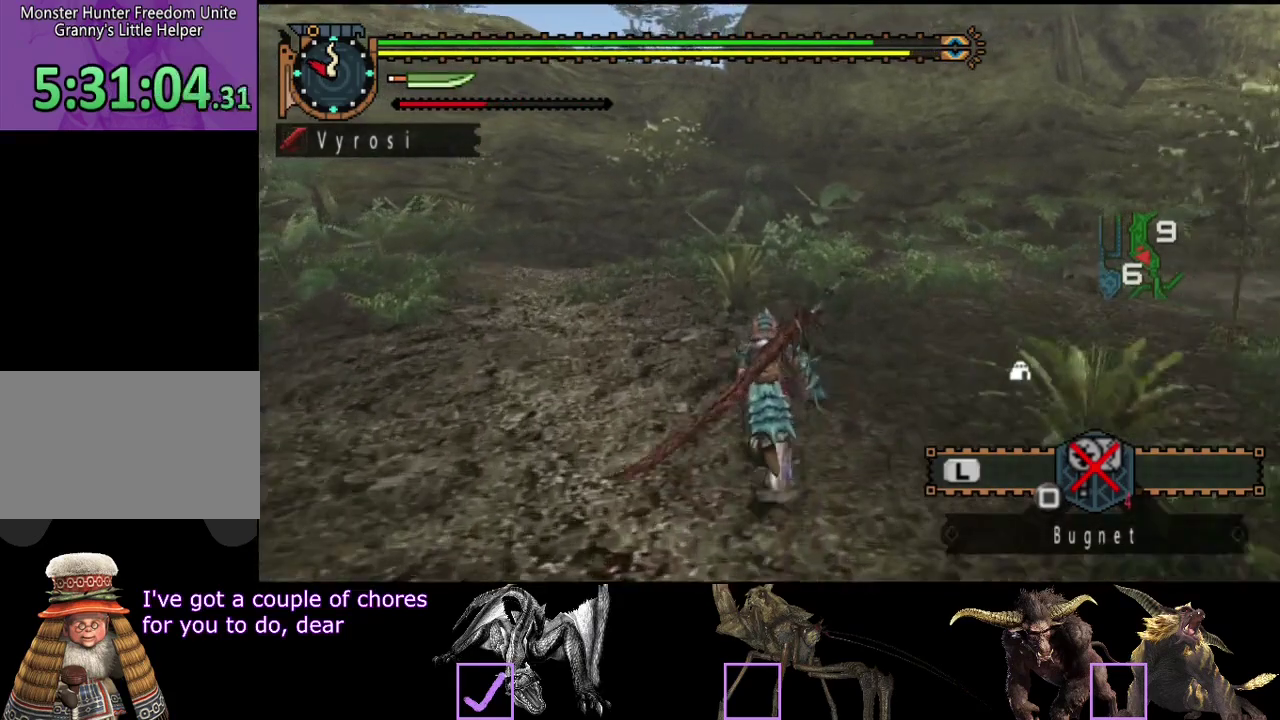
{"buttons": ["R2"], "left_stick": "up", "right_stick": "center", "events": []}
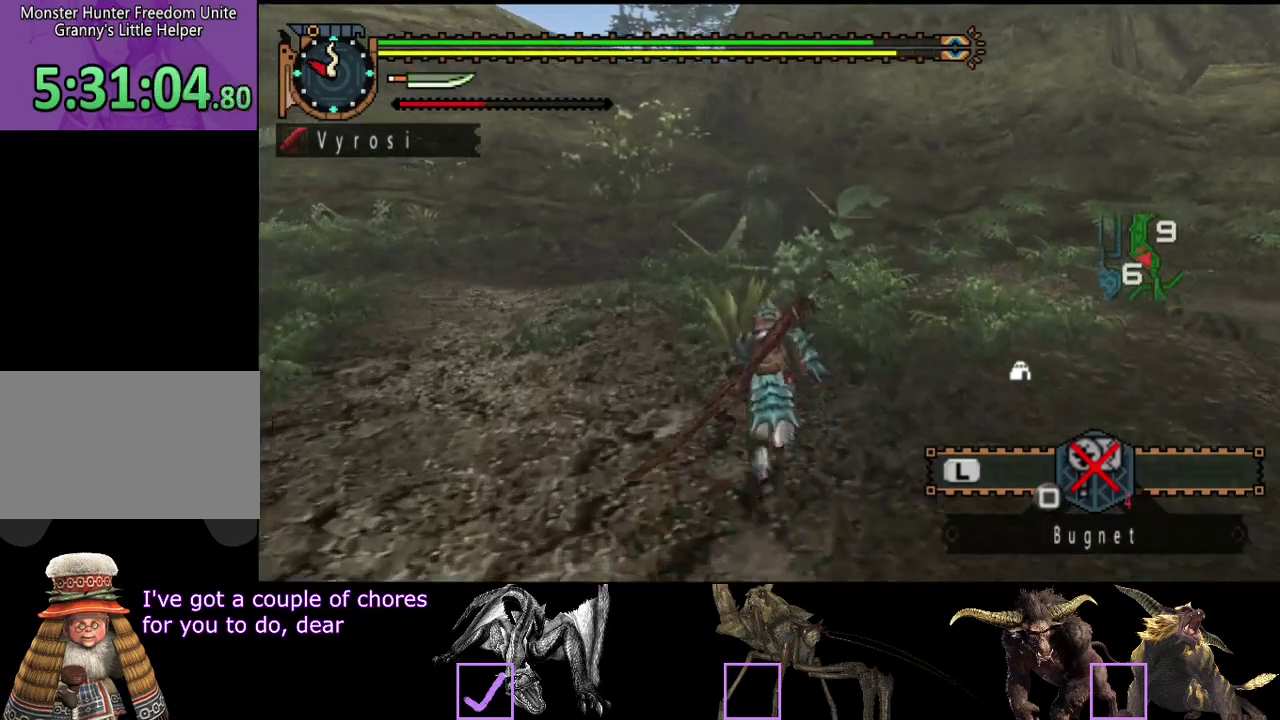
{"buttons": ["R2"], "left_stick": "up", "right_stick": "center", "events": []}
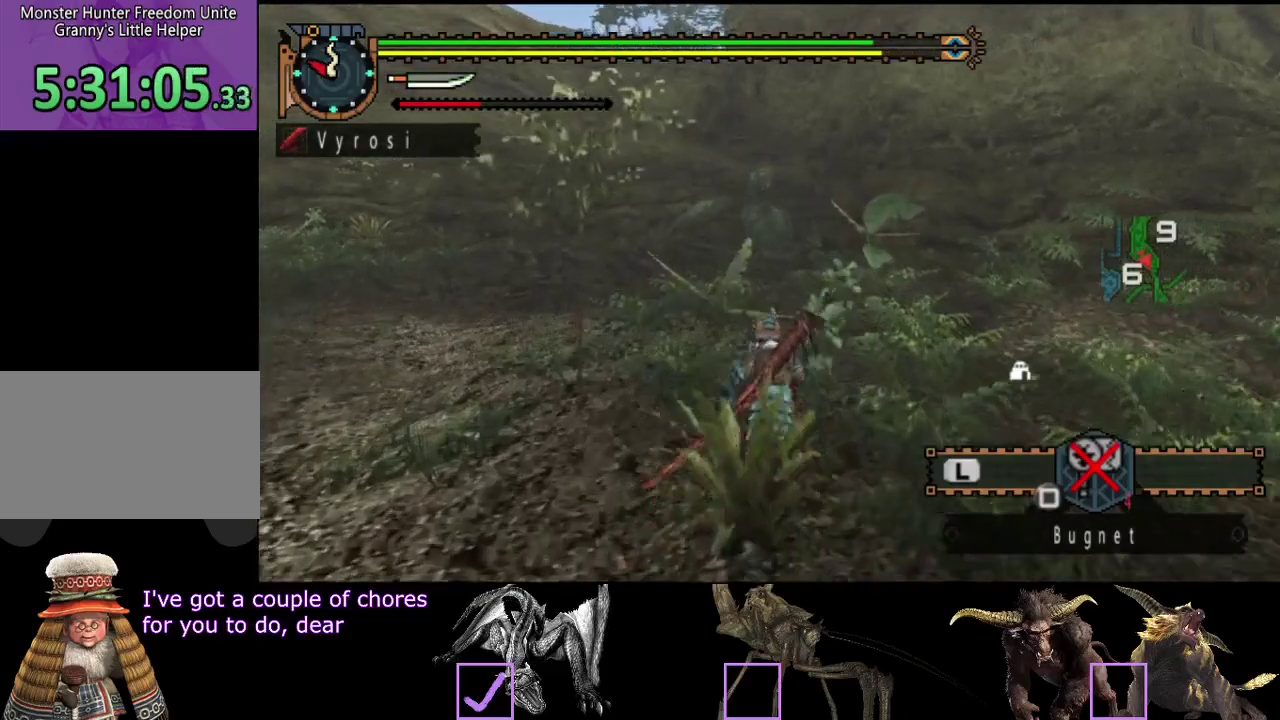
{"buttons": ["R2"], "left_stick": "up", "right_stick": "center", "events": [[267, "right_stick", "right"], [433, "right_stick", "center"]]}
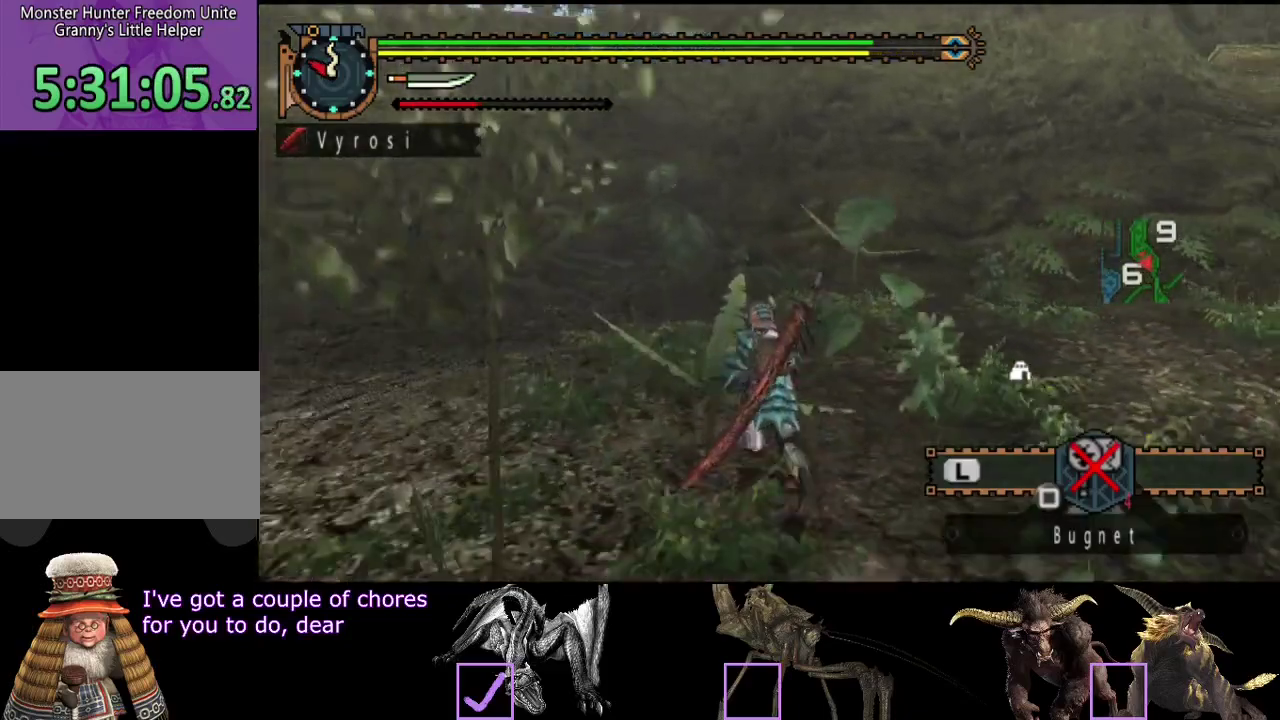
{"buttons": ["R2"], "left_stick": "up-left", "right_stick": "center", "events": [[367, "left_stick", "up-left"]]}
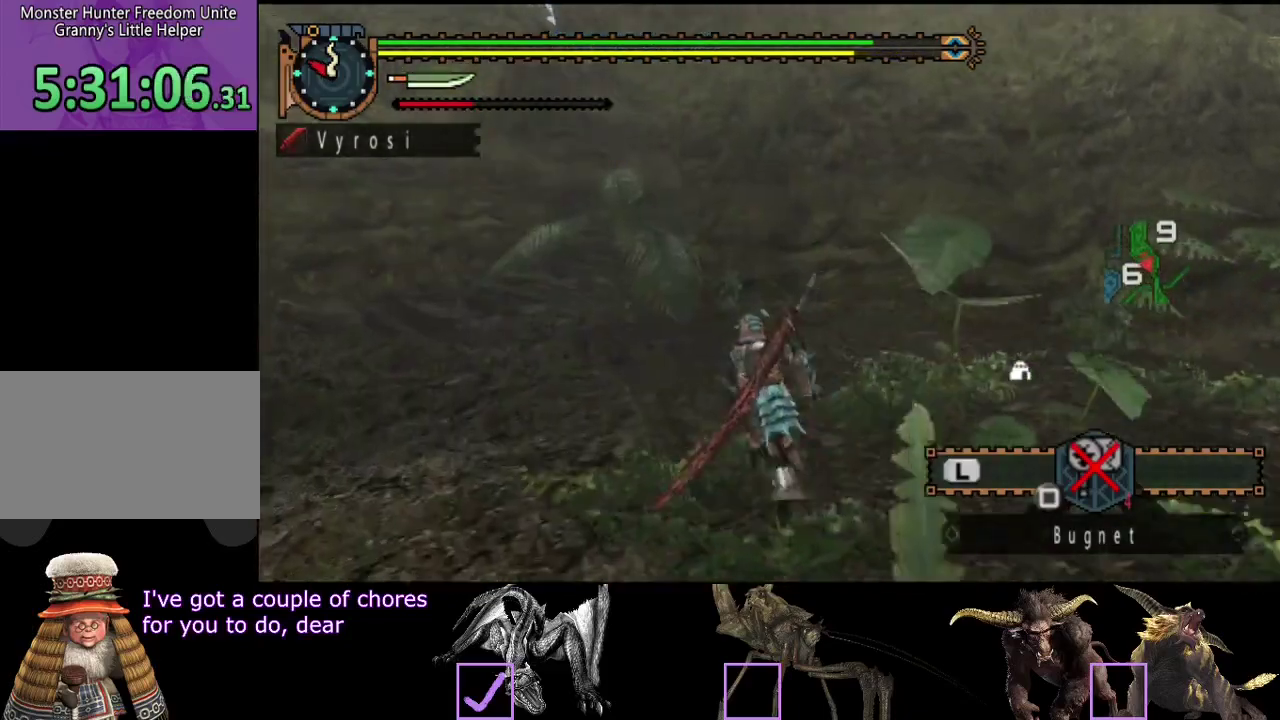
{"buttons": ["R2"], "left_stick": "up-left", "right_stick": "center", "events": []}
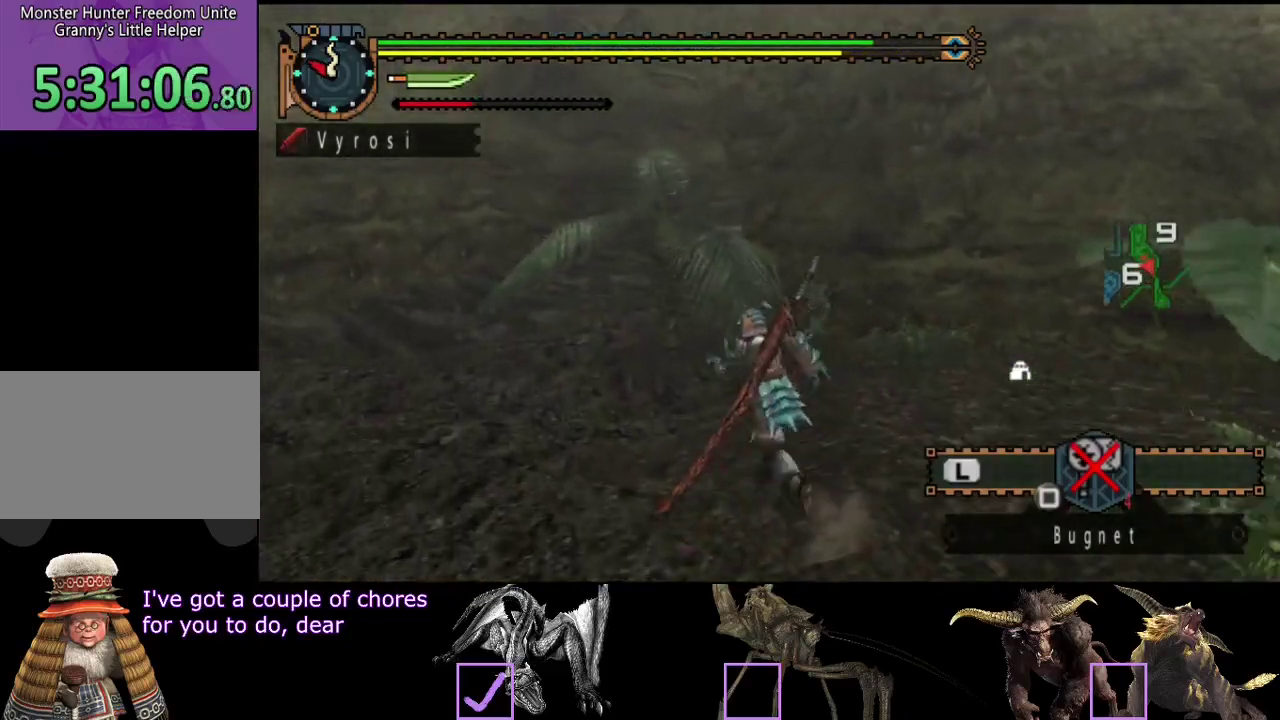
{"buttons": ["R2"], "left_stick": "up-left", "right_stick": "right", "events": [[350, "right_stick", "right"]]}
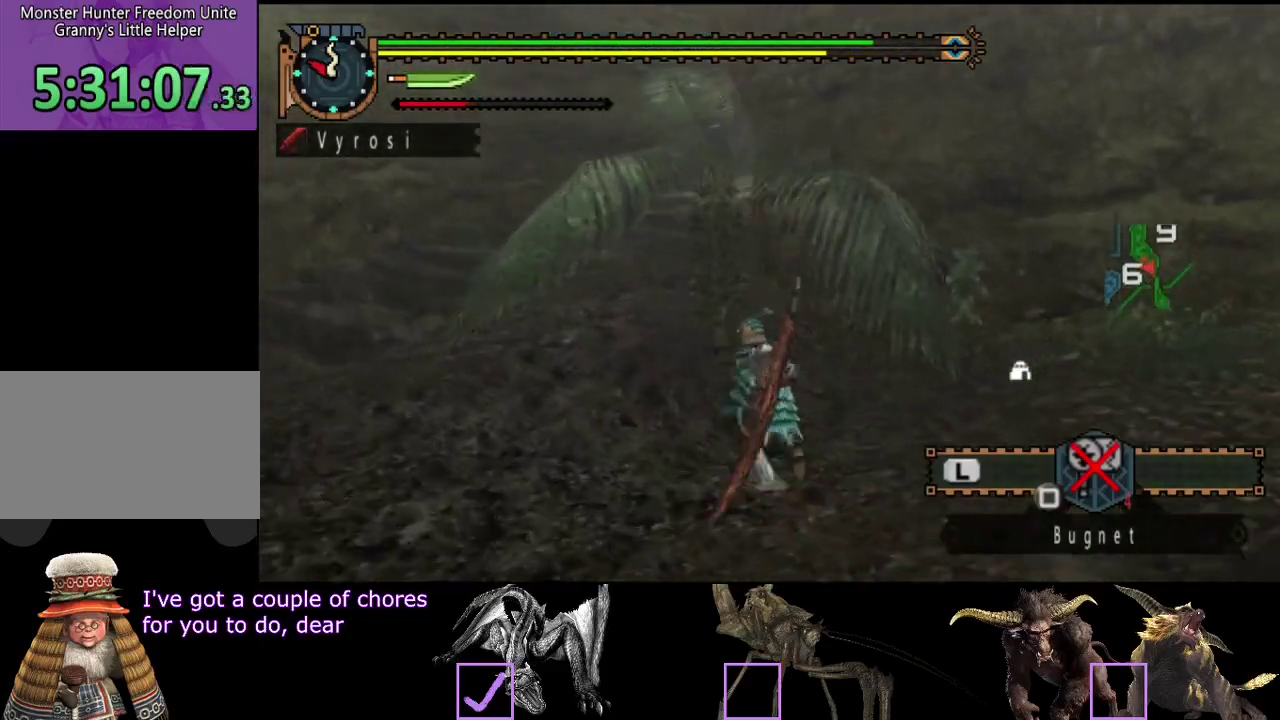
{"buttons": ["R2"], "left_stick": "up-left", "right_stick": "center", "events": [[17, "right_stick", "center"]]}
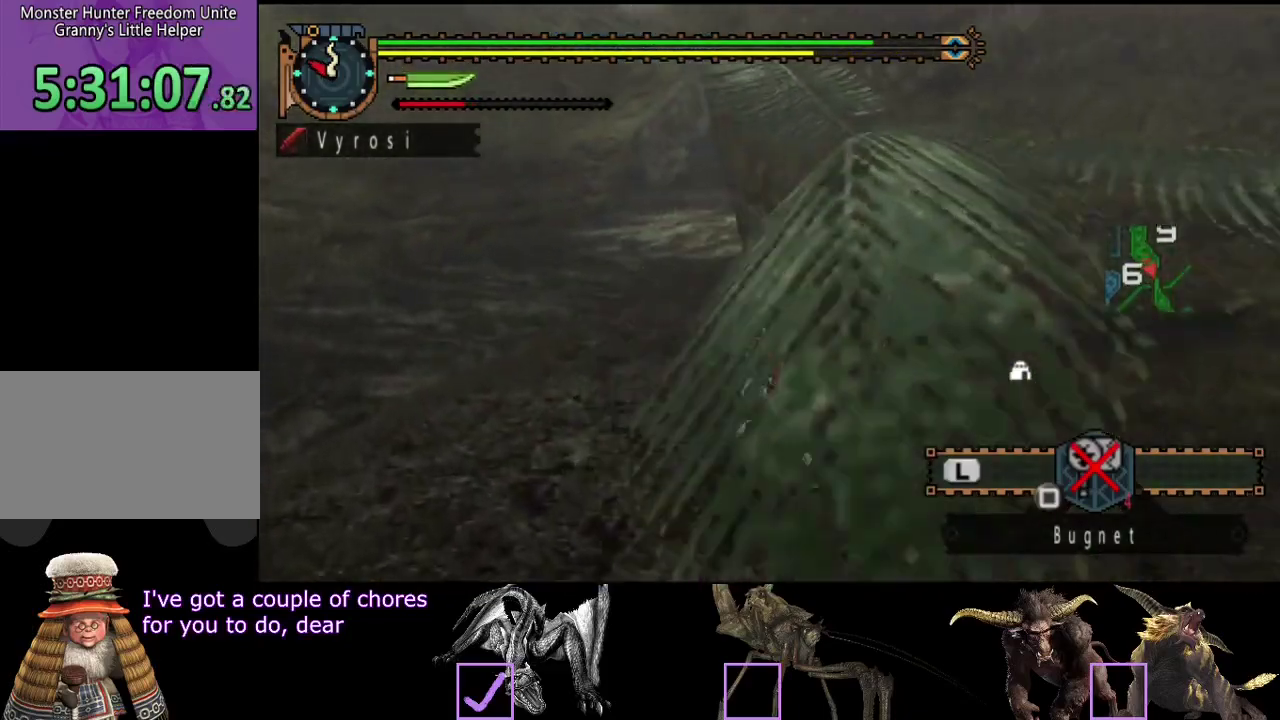
{"buttons": ["R2"], "left_stick": "up", "right_stick": "center", "events": [[233, "left_stick", "up"]]}
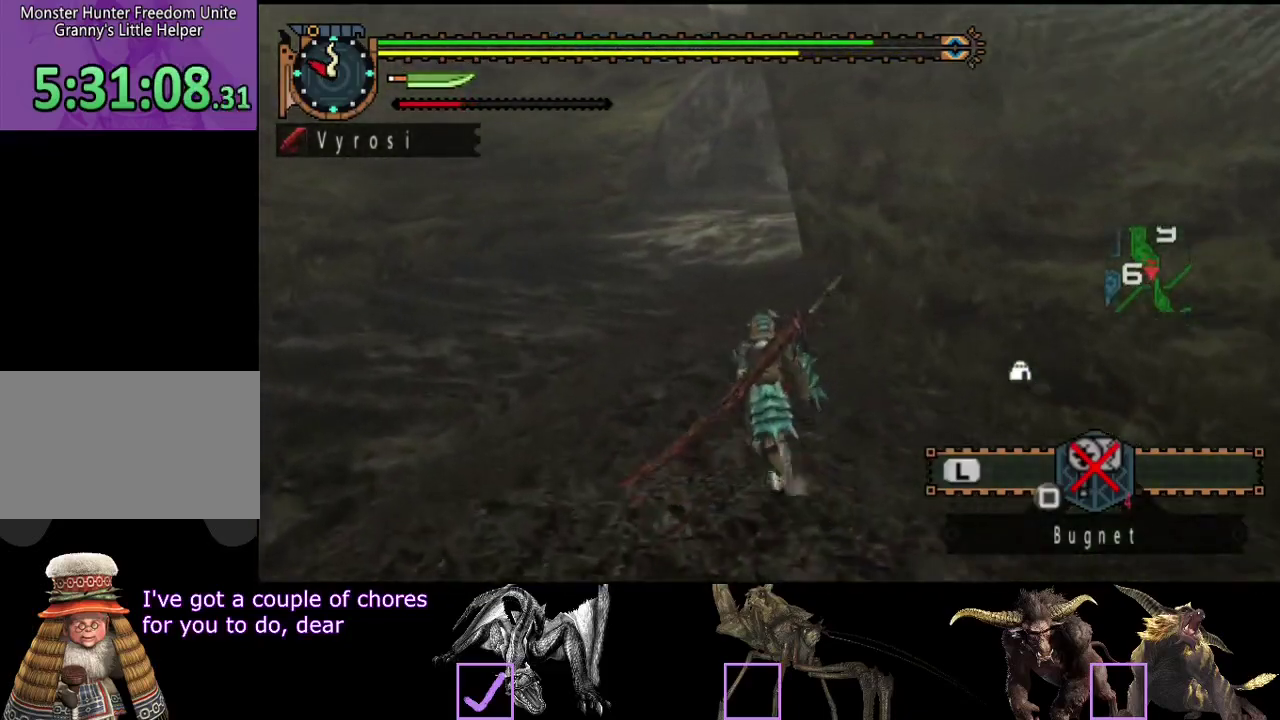
{"buttons": ["R2"], "left_stick": "up", "right_stick": "center", "events": []}